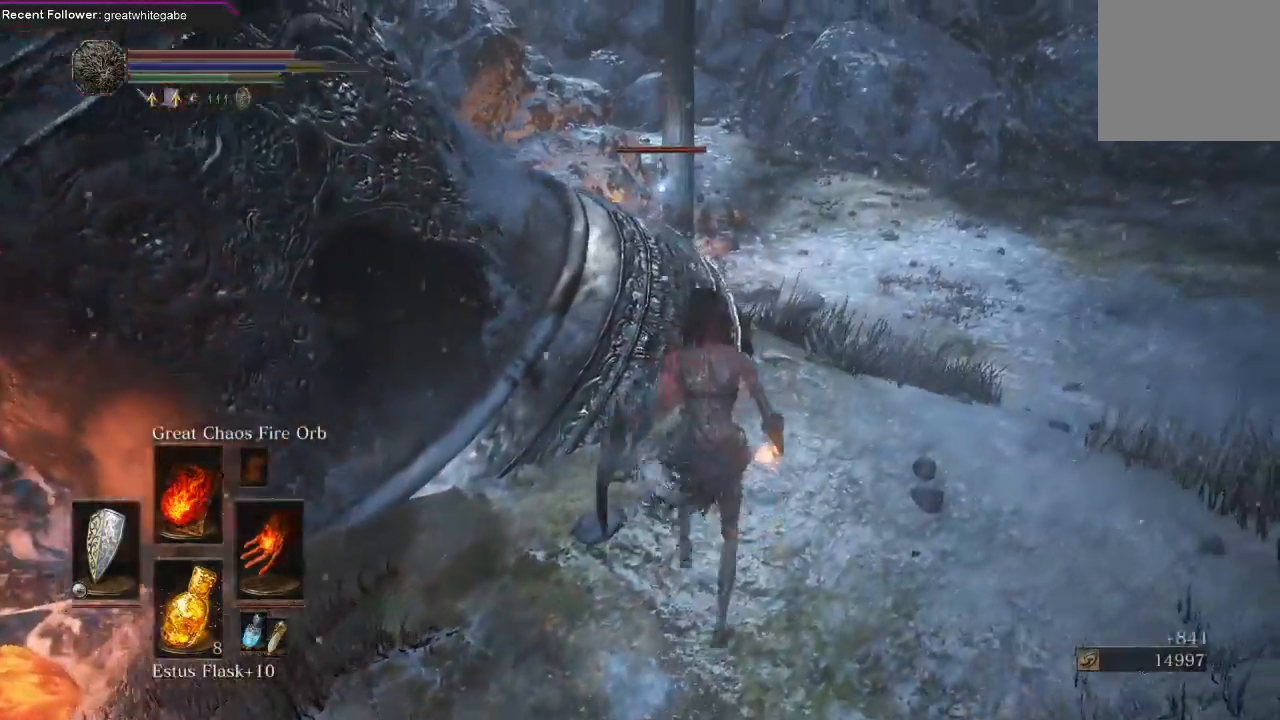
Gameplay with a controller (Xbox layout); each line is a JSON object with the inputs held at the frame after it. "events" lists button and stick changes between this image and that frame as [ms after this image, input, new state], when the widget could be followed in between. Not read: SHARE.
{"buttons": [], "left_stick": "up-right", "right_stick": "center", "events": [[133, "right_stick", "center"], [333, "R1", "down"], [433, "R1", "up"]]}
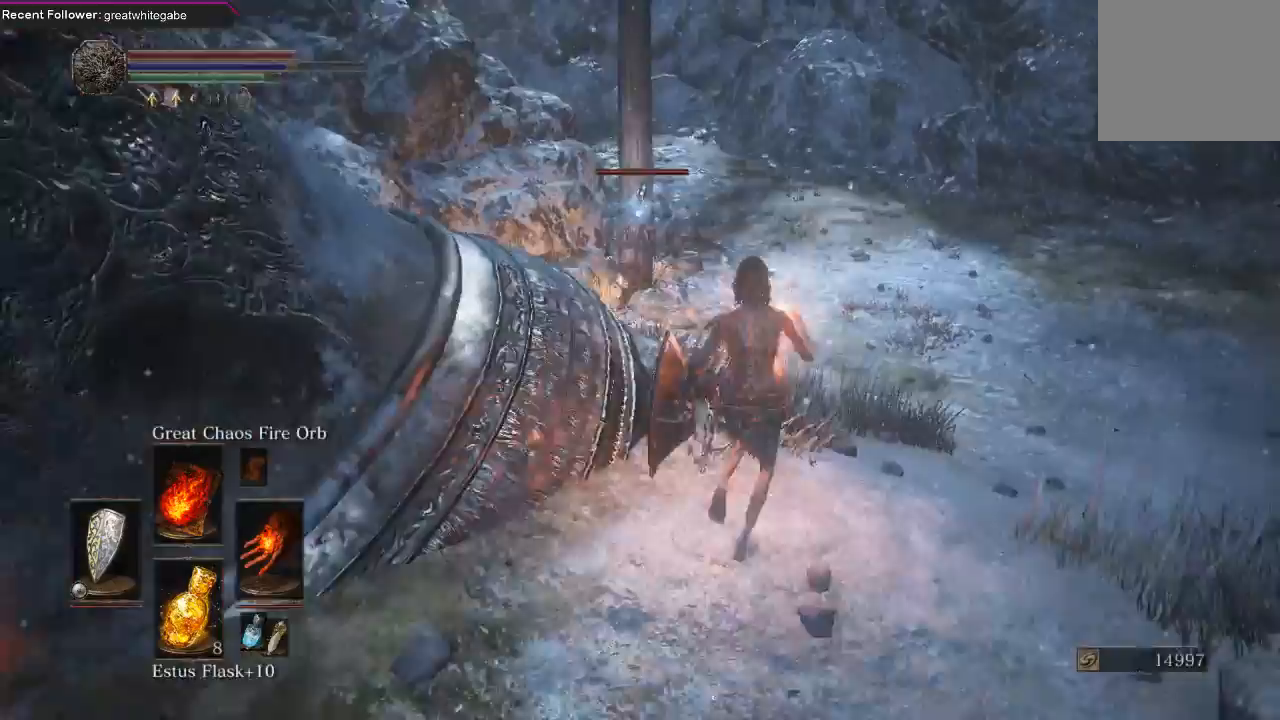
{"buttons": [], "left_stick": "center", "right_stick": "center", "events": [[200, "left_stick", "center"]]}
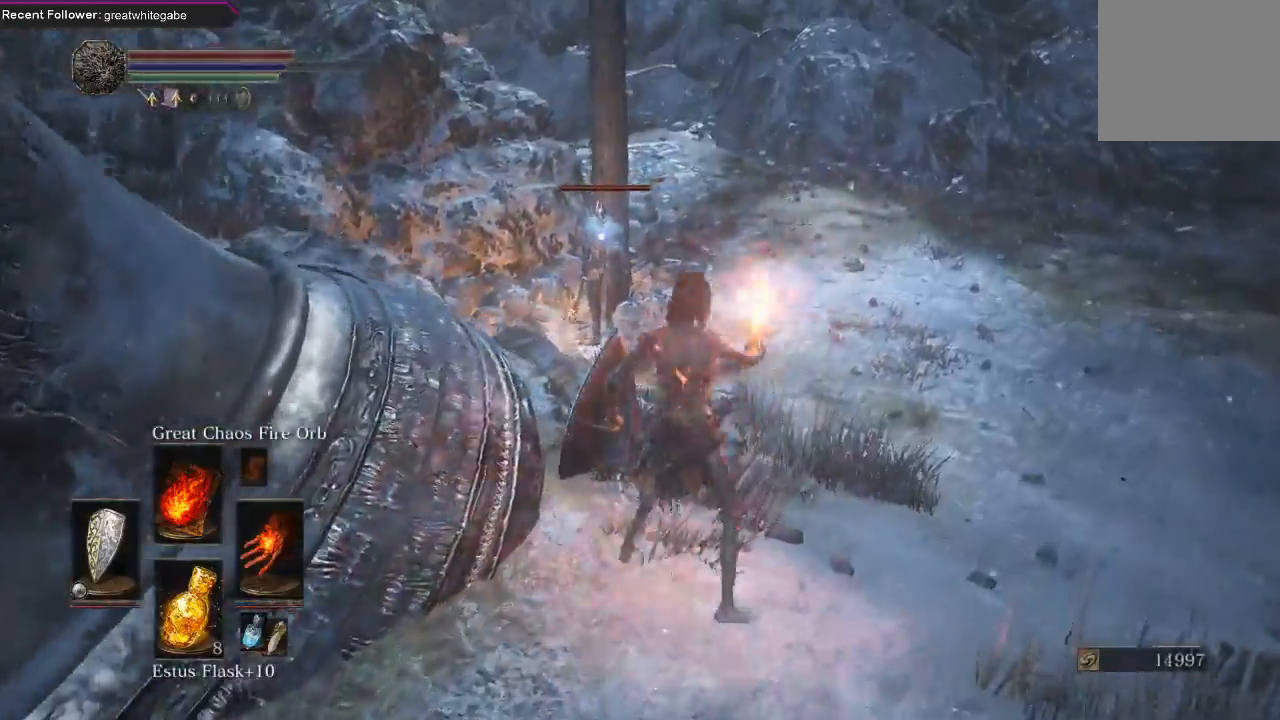
{"buttons": [], "left_stick": "center", "right_stick": "center", "events": []}
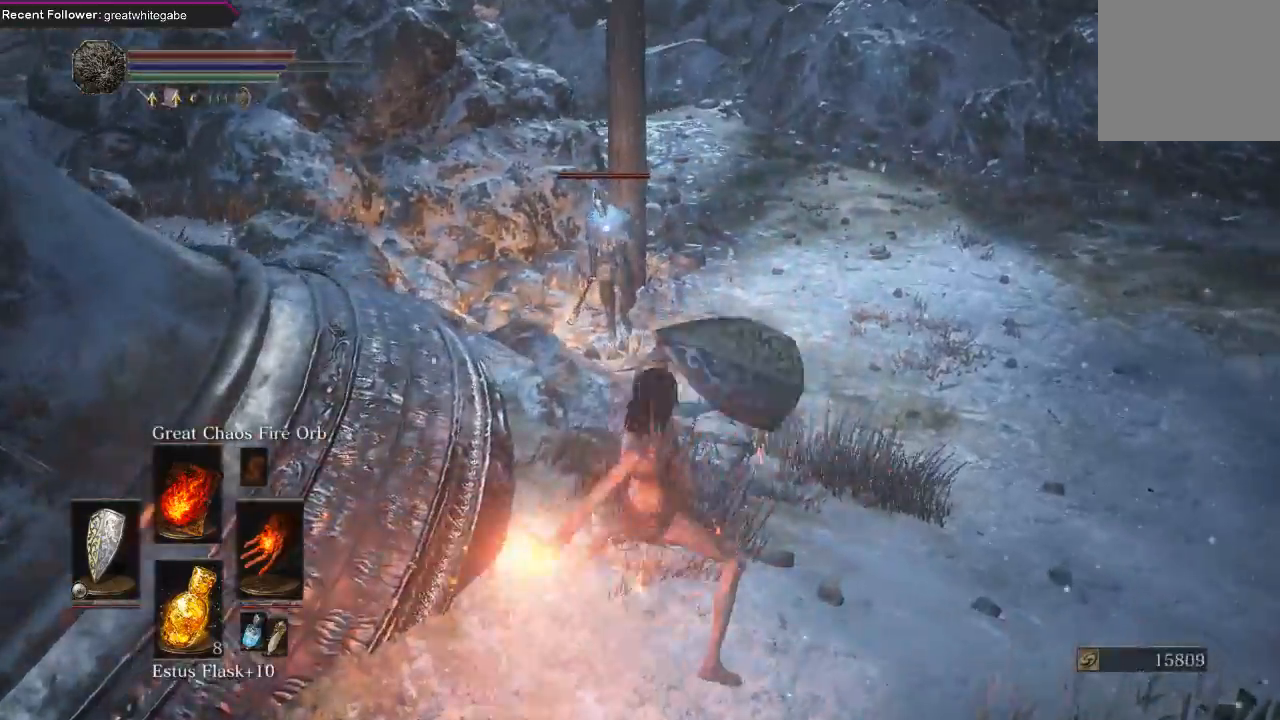
{"buttons": [], "left_stick": "center", "right_stick": "center", "events": [[433, "R3", "down"], [500, "R3", "up"]]}
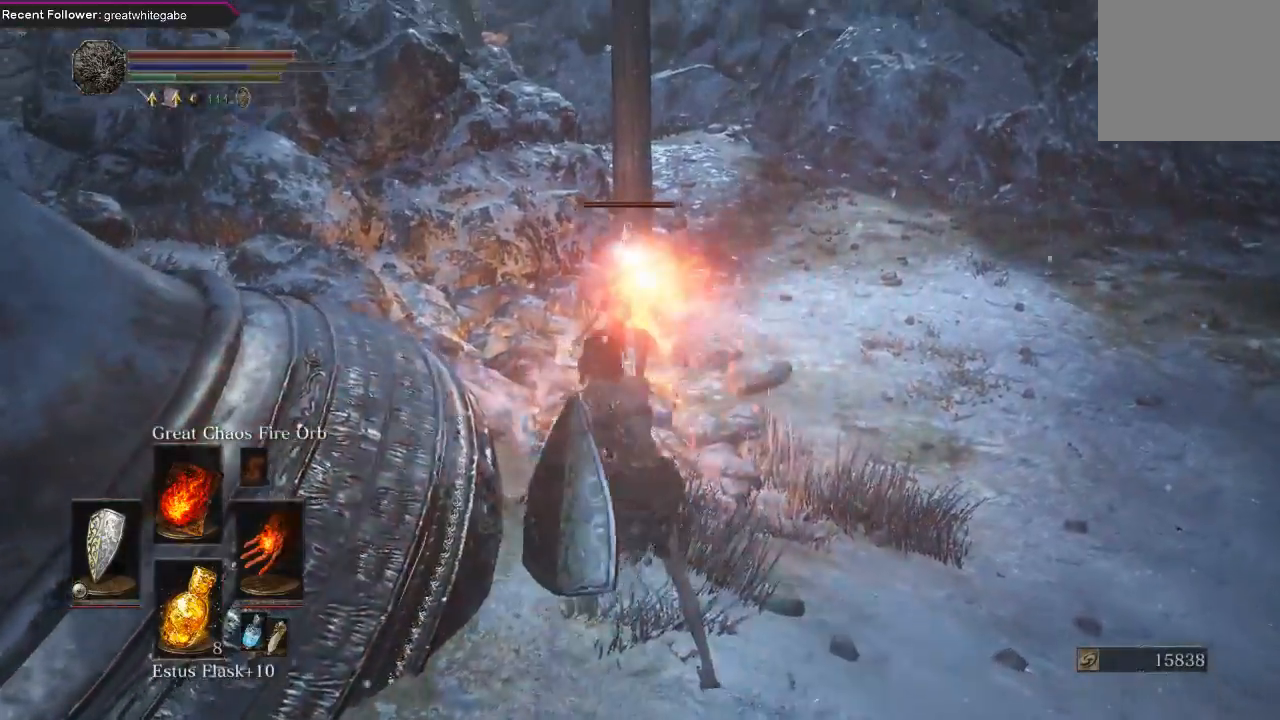
{"buttons": [], "left_stick": "down-left", "right_stick": "center", "events": [[33, "right_stick", "left"], [100, "left_stick", "down"], [400, "left_stick", "down-left"], [500, "right_stick", "center"]]}
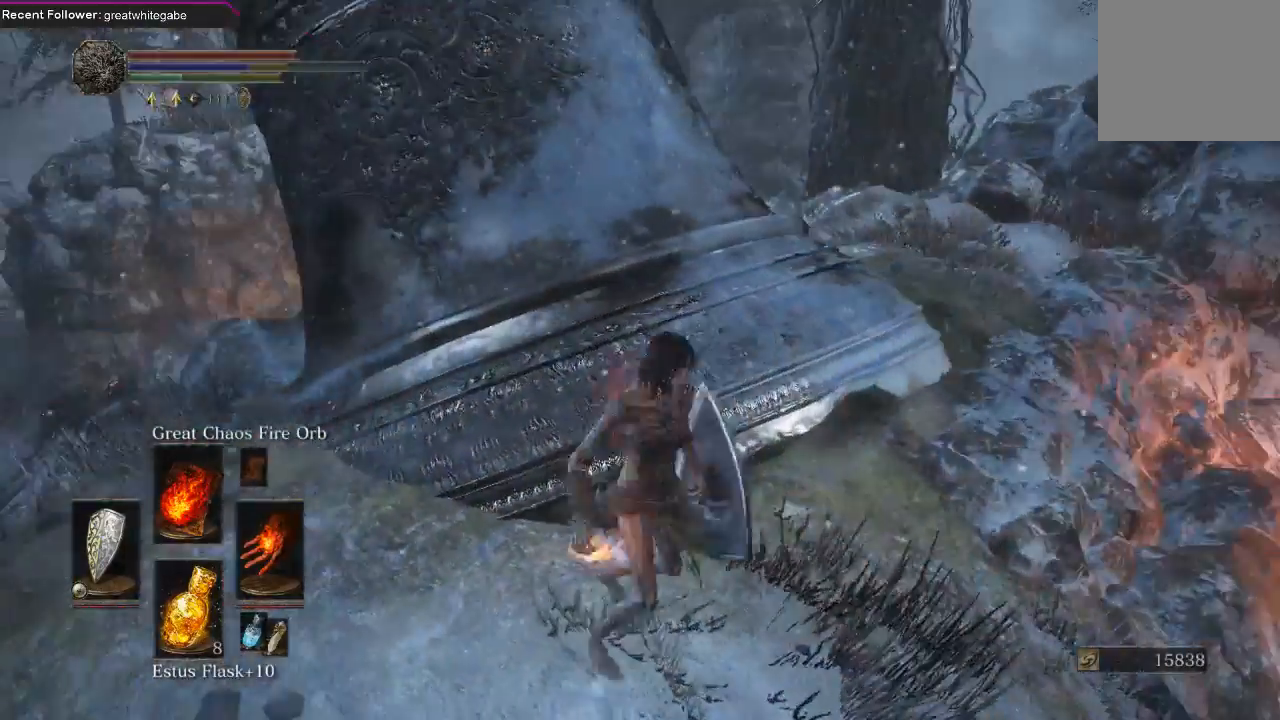
{"buttons": [], "left_stick": "right", "right_stick": "right", "events": [[33, "left_stick", "center"], [233, "right_stick", "left"], [333, "right_stick", "center"], [400, "right_stick", "right"], [467, "left_stick", "right"]]}
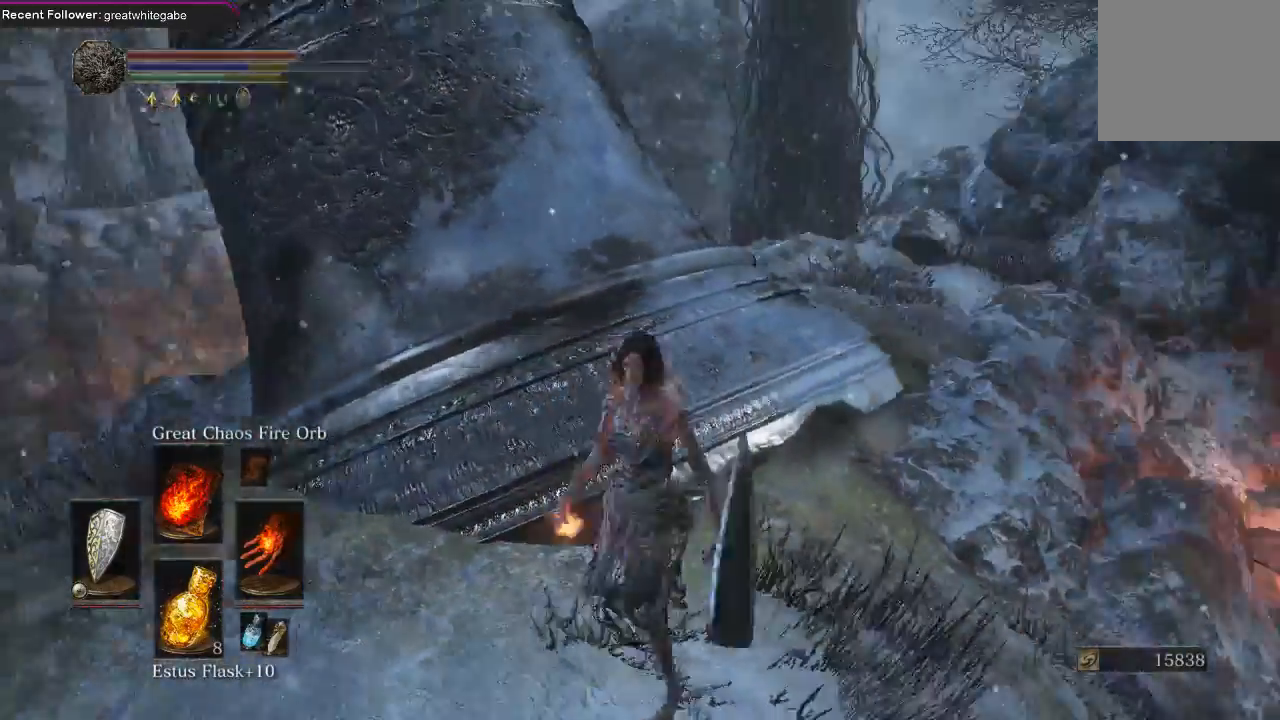
{"buttons": [], "left_stick": "left", "right_stick": "left", "events": [[167, "left_stick", "center"], [167, "right_stick", "center"], [400, "right_stick", "left"], [467, "left_stick", "left"]]}
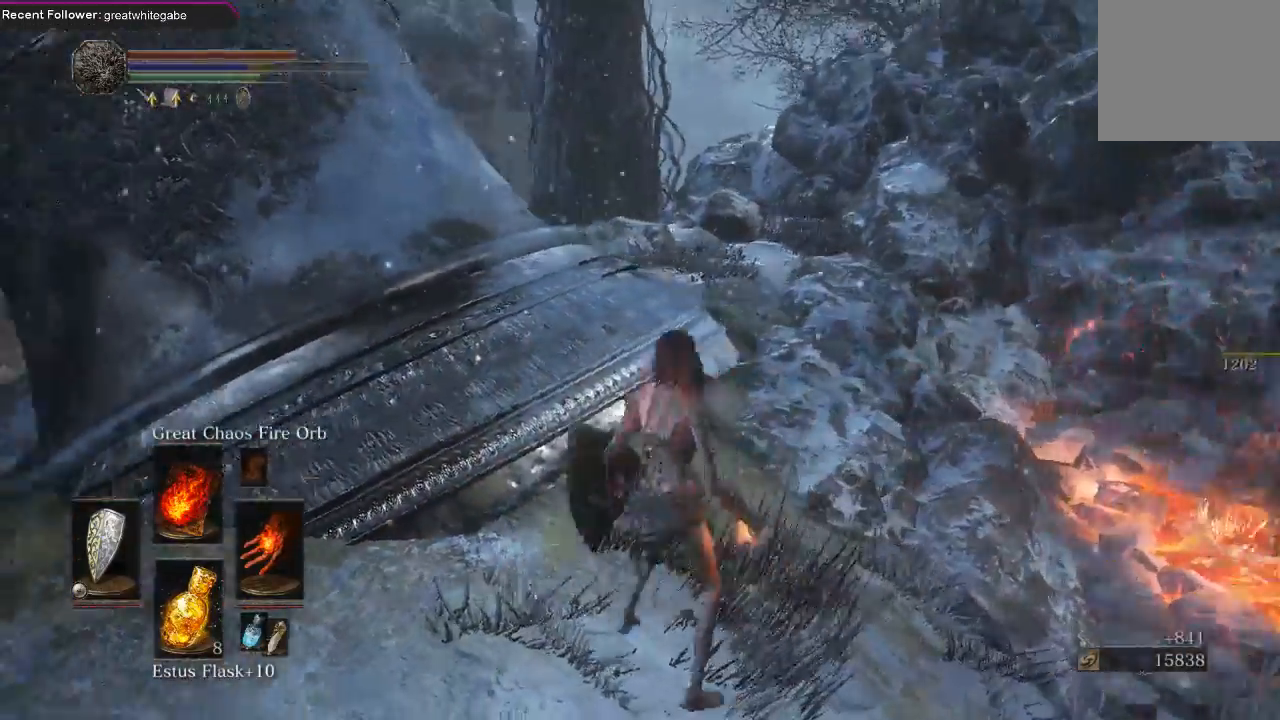
{"buttons": [], "left_stick": "up", "right_stick": "up-left", "events": [[233, "left_stick", "up-left"], [333, "right_stick", "up-left"], [467, "left_stick", "up"]]}
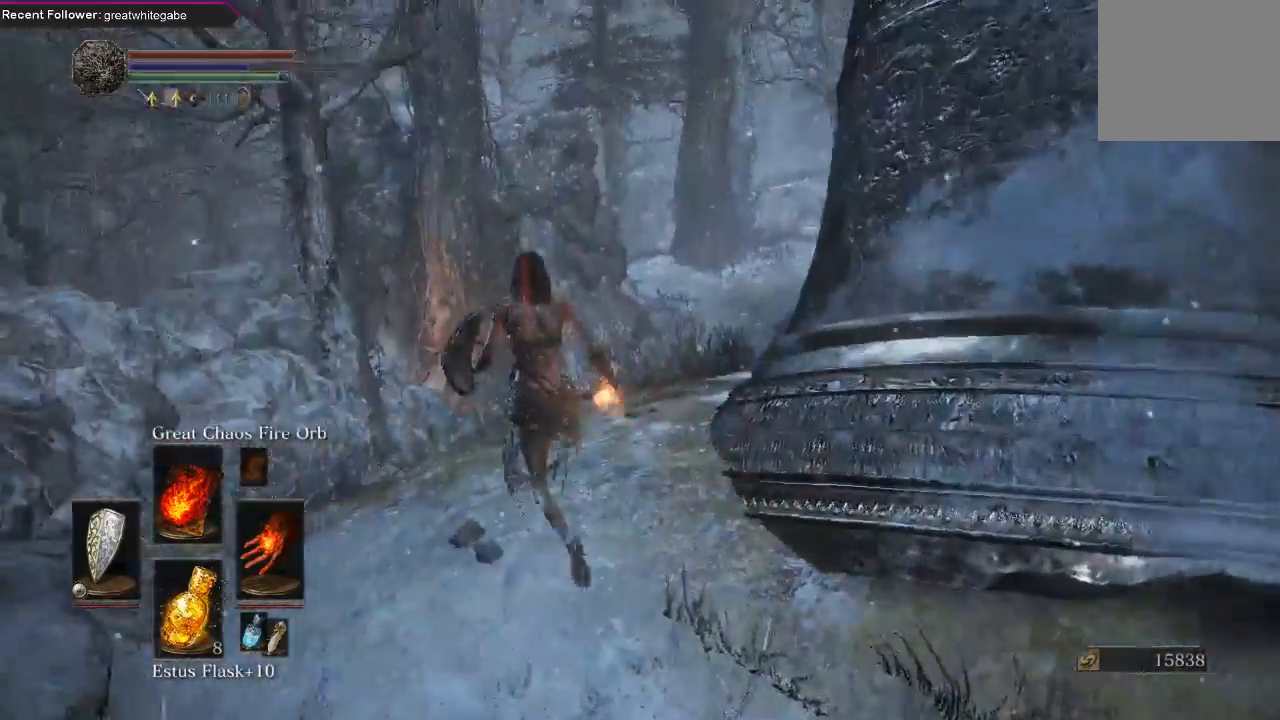
{"buttons": [], "left_stick": "up", "right_stick": "center", "events": [[67, "right_stick", "up"], [233, "right_stick", "center"]]}
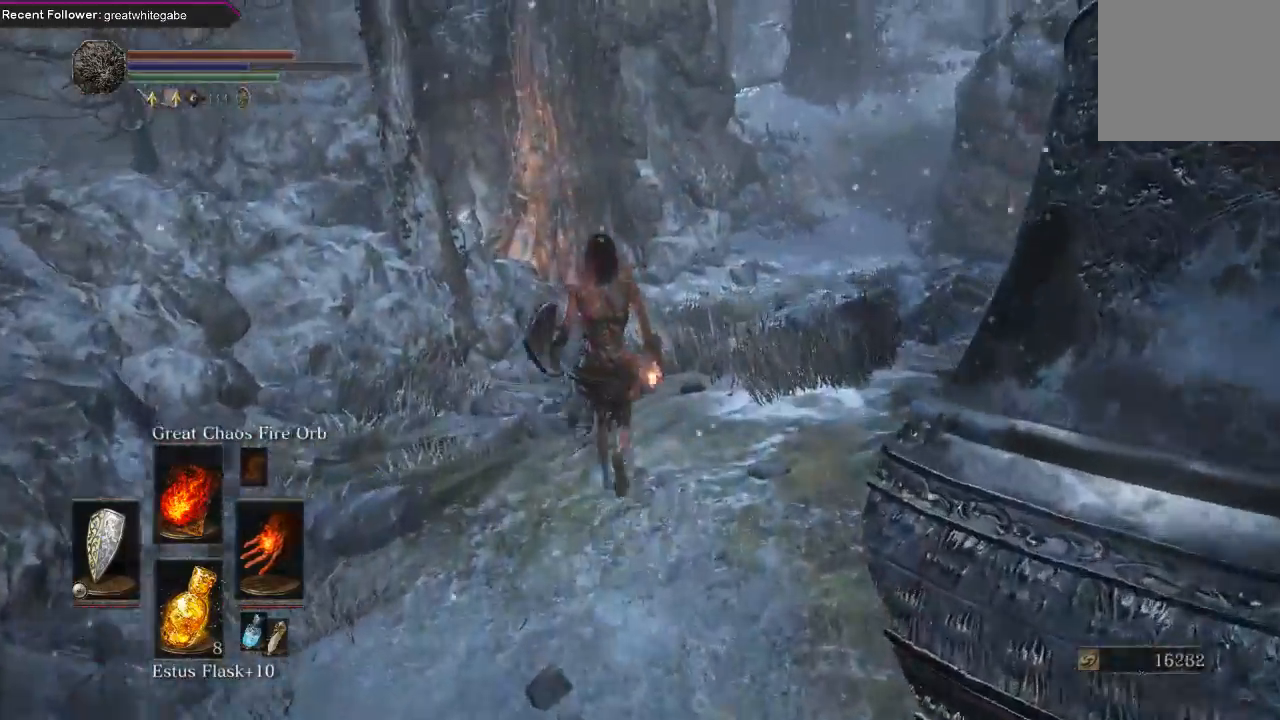
{"buttons": [], "left_stick": "center", "right_stick": "center", "events": [[33, "left_stick", "center"], [100, "right_stick", "up-left"], [267, "right_stick", "left"], [500, "right_stick", "center"]]}
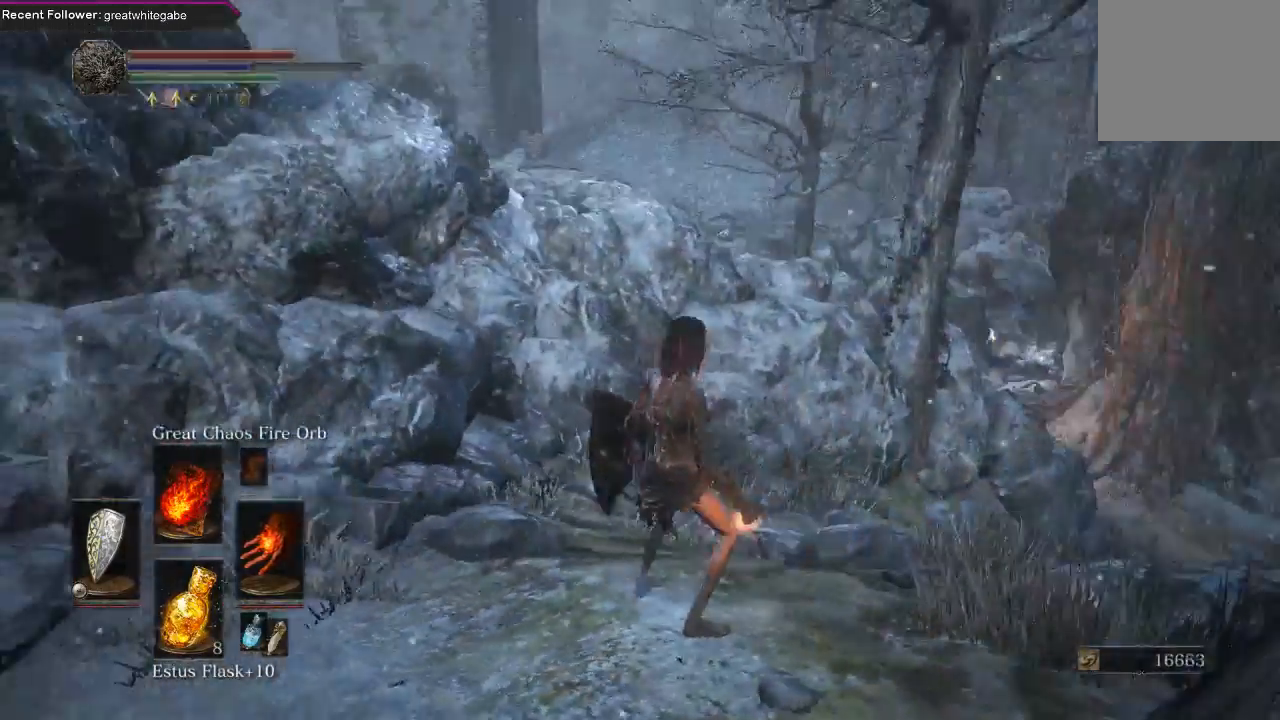
{"buttons": [], "left_stick": "center", "right_stick": "up-right", "events": [[33, "left_stick", "up"], [133, "right_stick", "up-right"], [433, "left_stick", "center"]]}
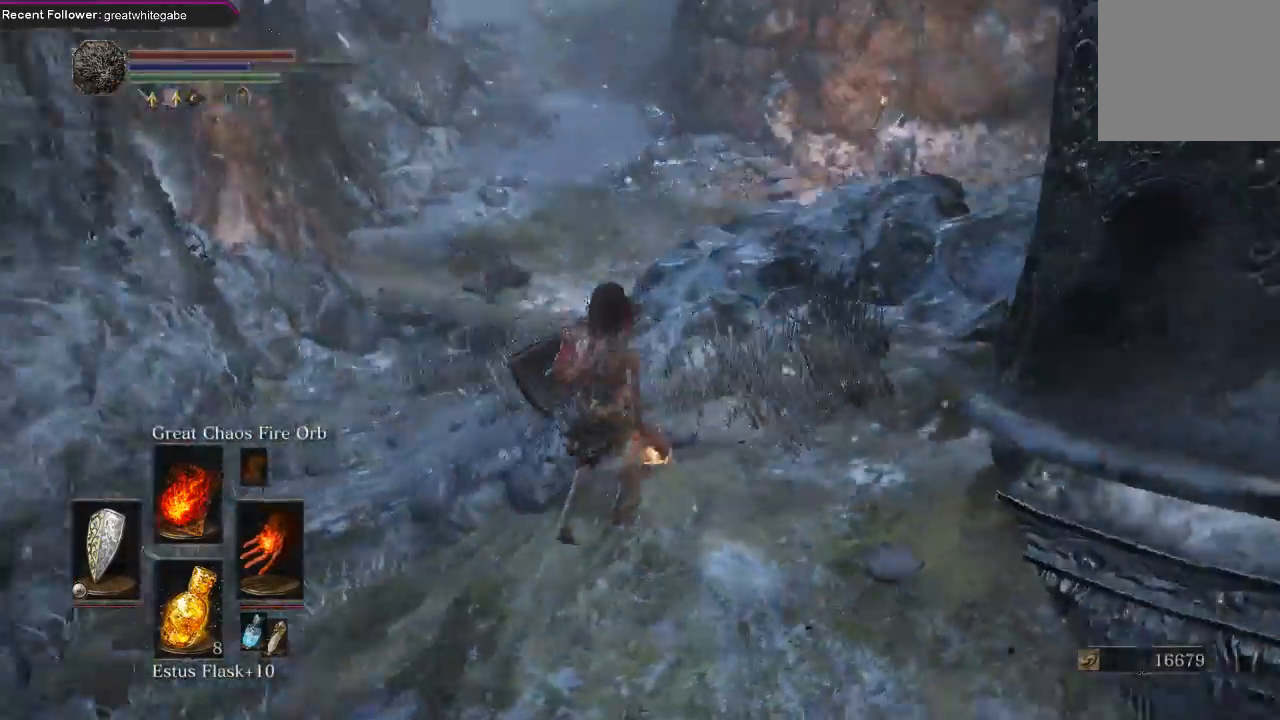
{"buttons": [], "left_stick": "up", "right_stick": "center", "events": [[67, "right_stick", "center"], [200, "left_stick", "up"], [233, "right_stick", "down"], [333, "right_stick", "right"], [467, "right_stick", "center"]]}
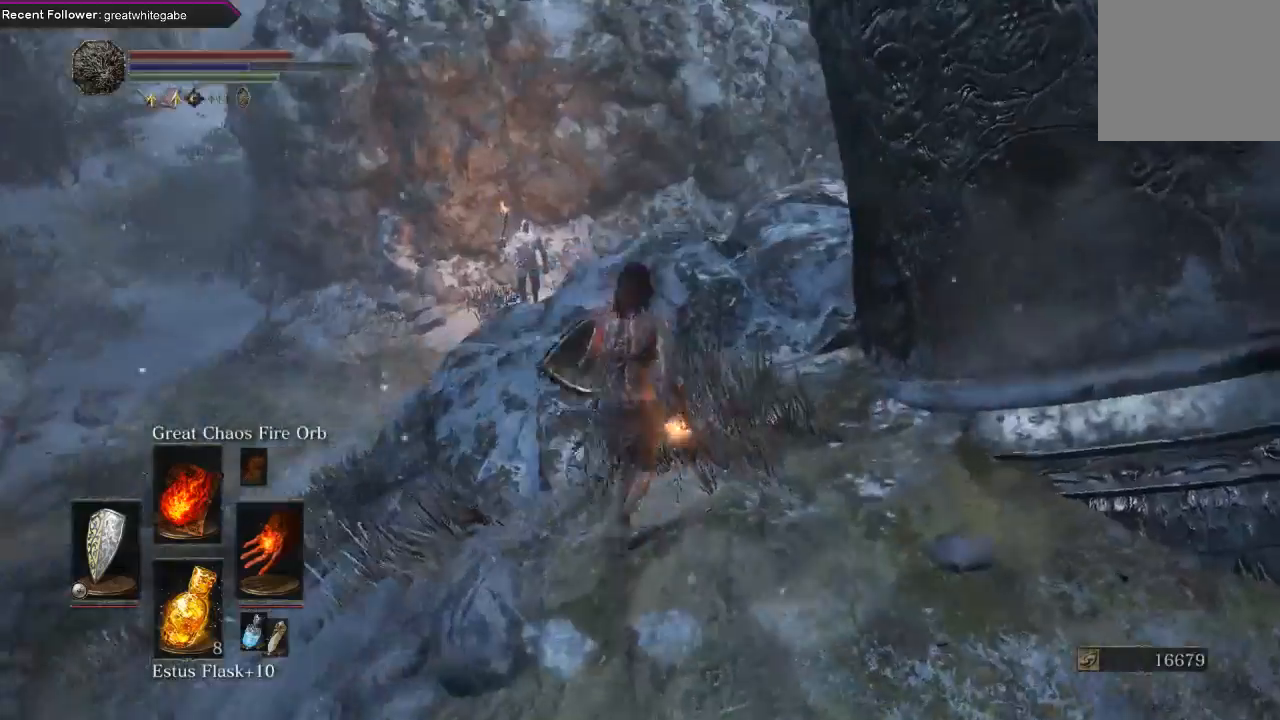
{"buttons": [], "left_stick": "up-left", "right_stick": "up-left", "events": [[367, "left_stick", "up-left"], [433, "right_stick", "up-left"]]}
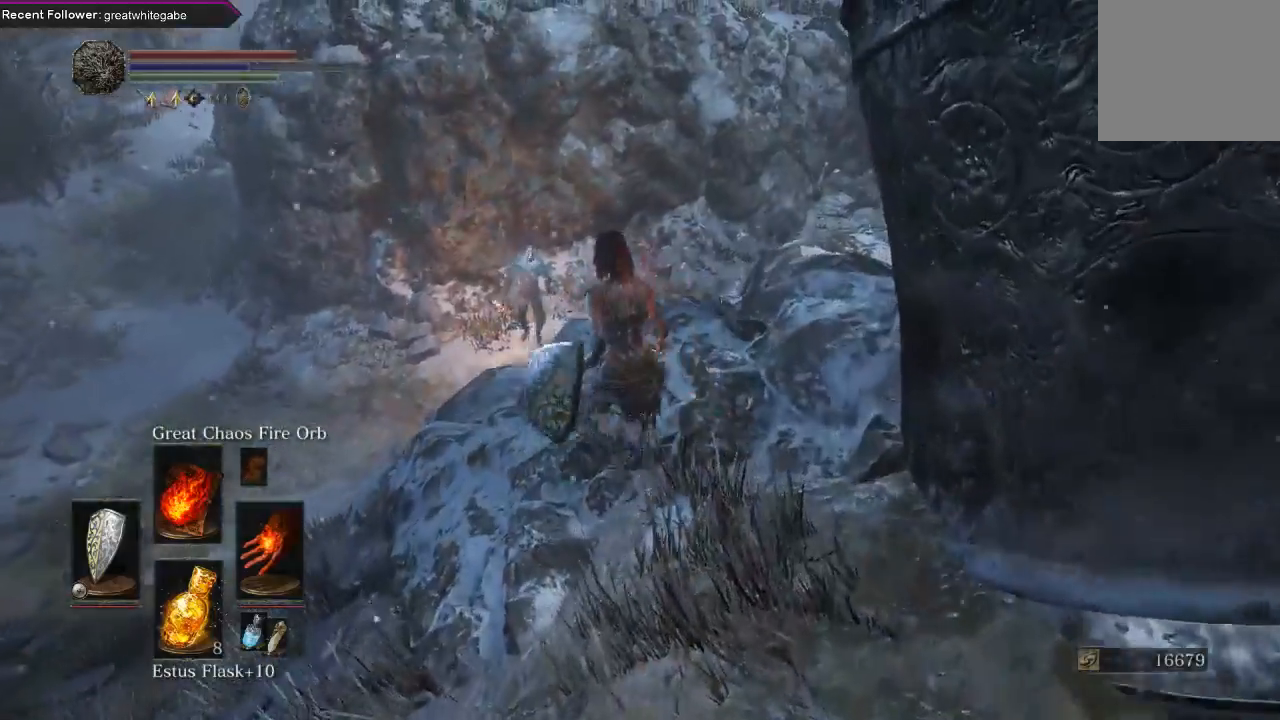
{"buttons": [], "left_stick": "center", "right_stick": "center", "events": [[133, "R3", "down"], [133, "right_stick", "center"], [233, "R3", "up"], [233, "left_stick", "center"]]}
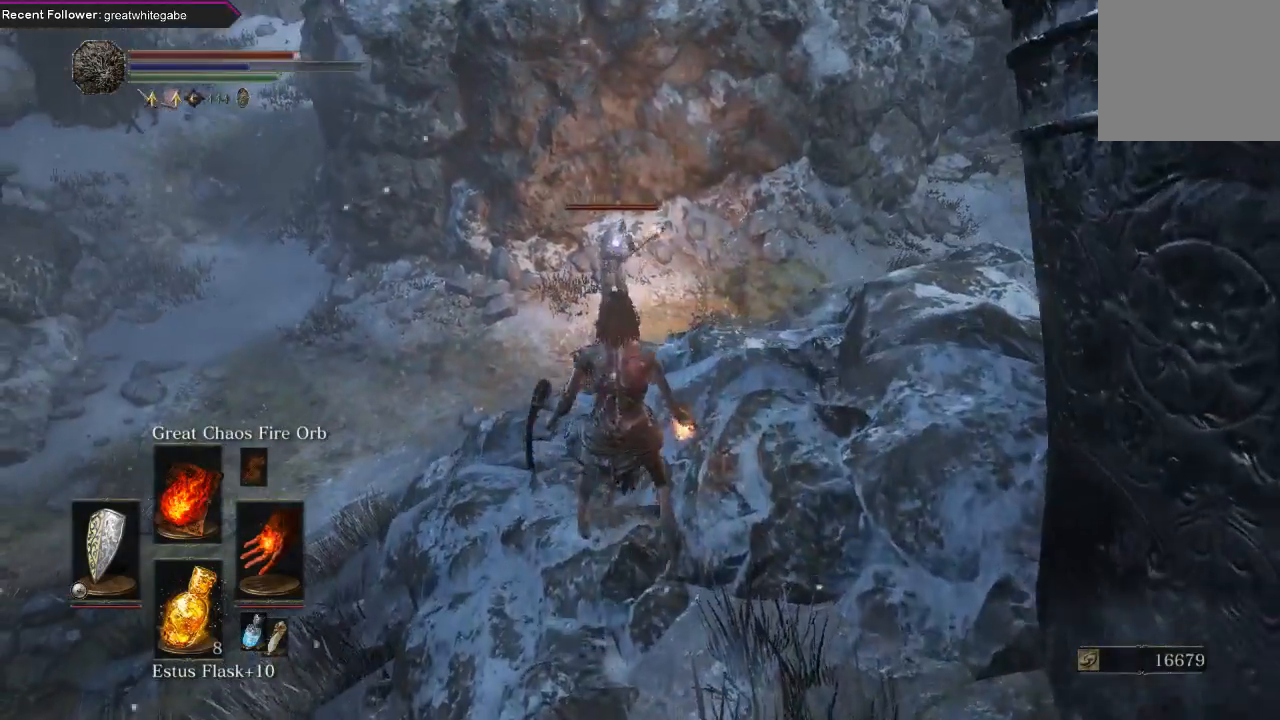
{"buttons": [], "left_stick": "center", "right_stick": "center", "events": [[33, "R1", "down"], [167, "R1", "up"], [200, "left_stick", "up"], [467, "left_stick", "center"]]}
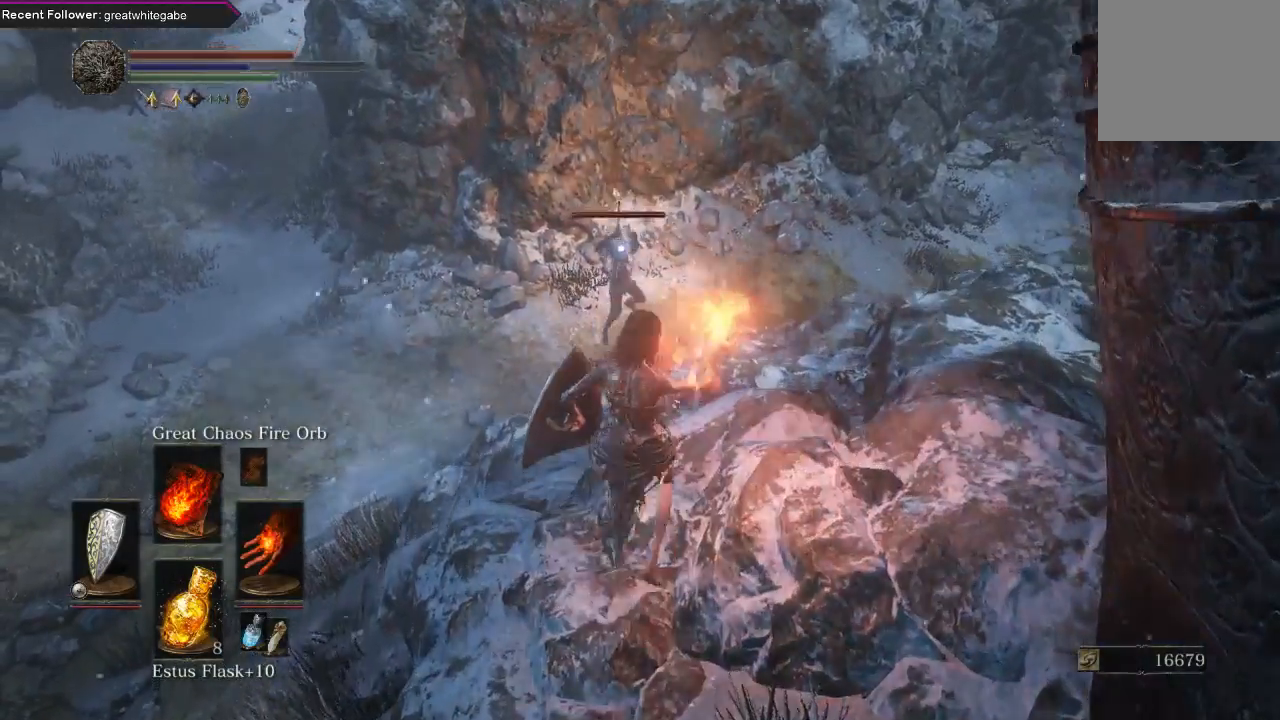
{"buttons": [], "left_stick": "center", "right_stick": "center", "events": []}
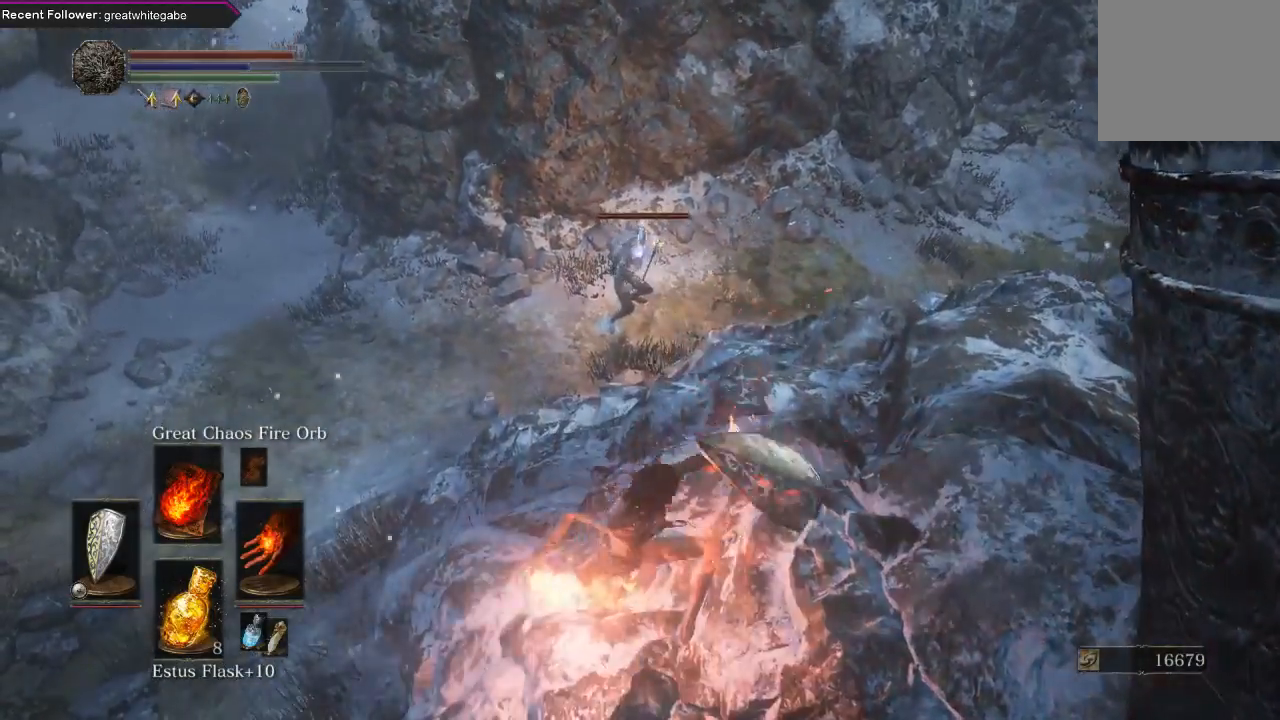
{"buttons": [], "left_stick": "center", "right_stick": "center", "events": []}
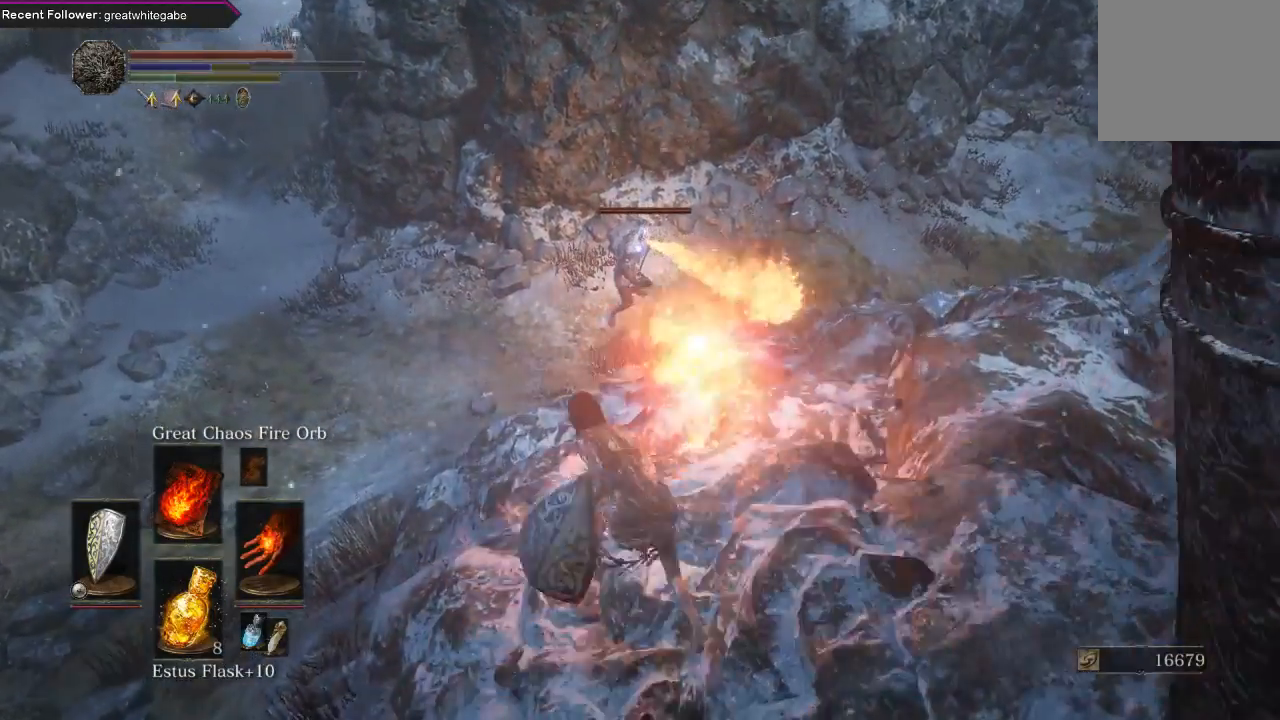
{"buttons": [], "left_stick": "down", "right_stick": "center", "events": [[400, "left_stick", "down"]]}
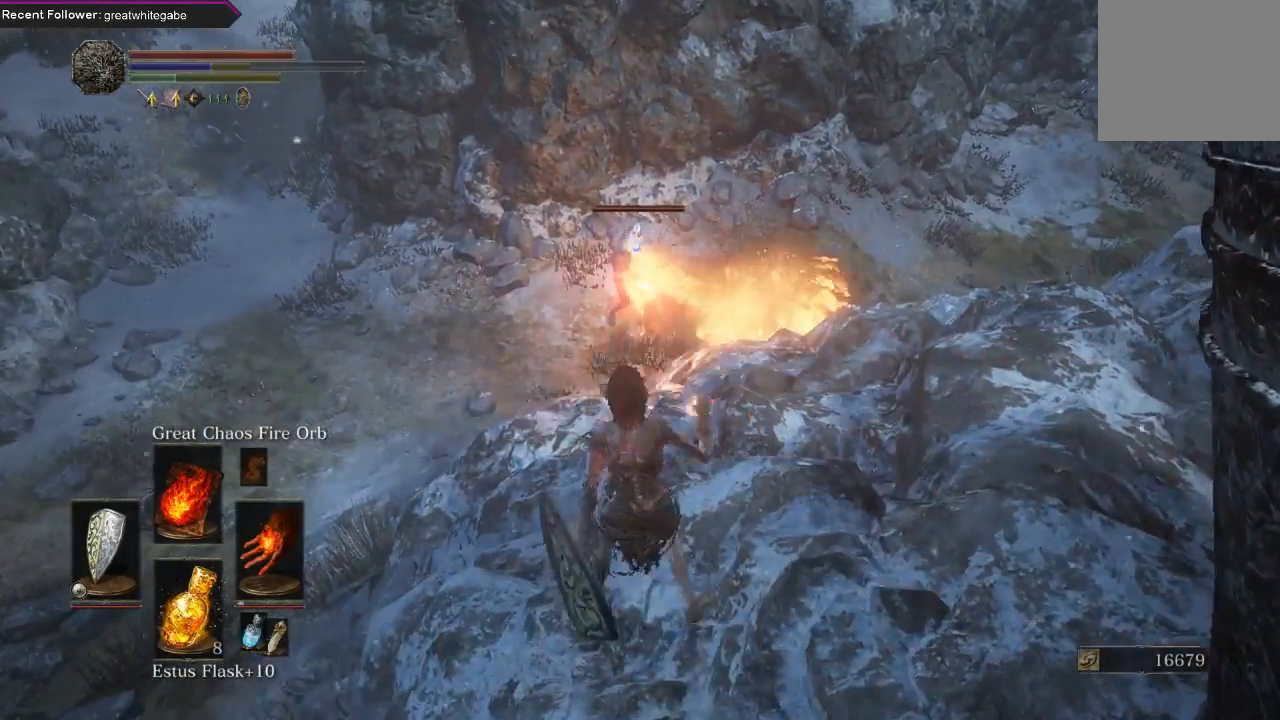
{"buttons": [], "left_stick": "down-right", "right_stick": "center", "events": [[500, "left_stick", "down-right"]]}
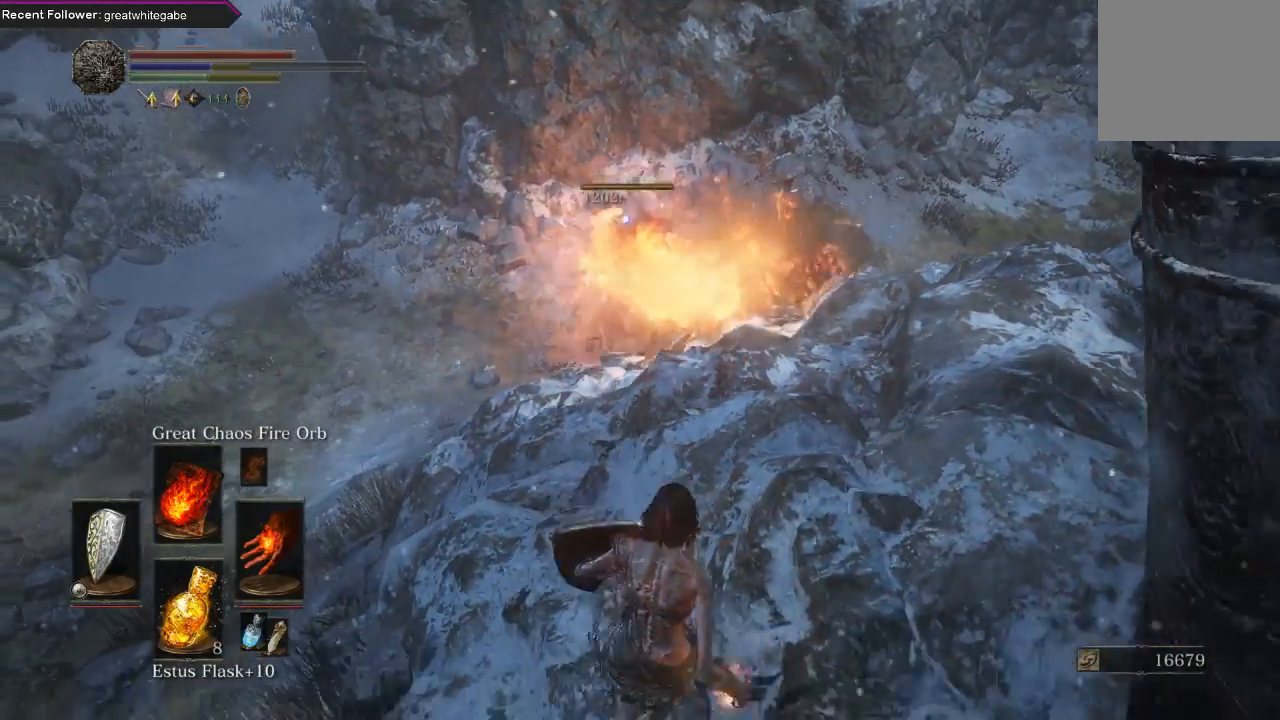
{"buttons": [], "left_stick": "up-right", "right_stick": "right", "events": [[33, "right_stick", "right"], [133, "left_stick", "right"], [167, "right_stick", "down-right"], [233, "left_stick", "up-right"], [267, "right_stick", "center"], [300, "R3", "down"], [467, "R3", "up"], [500, "right_stick", "right"]]}
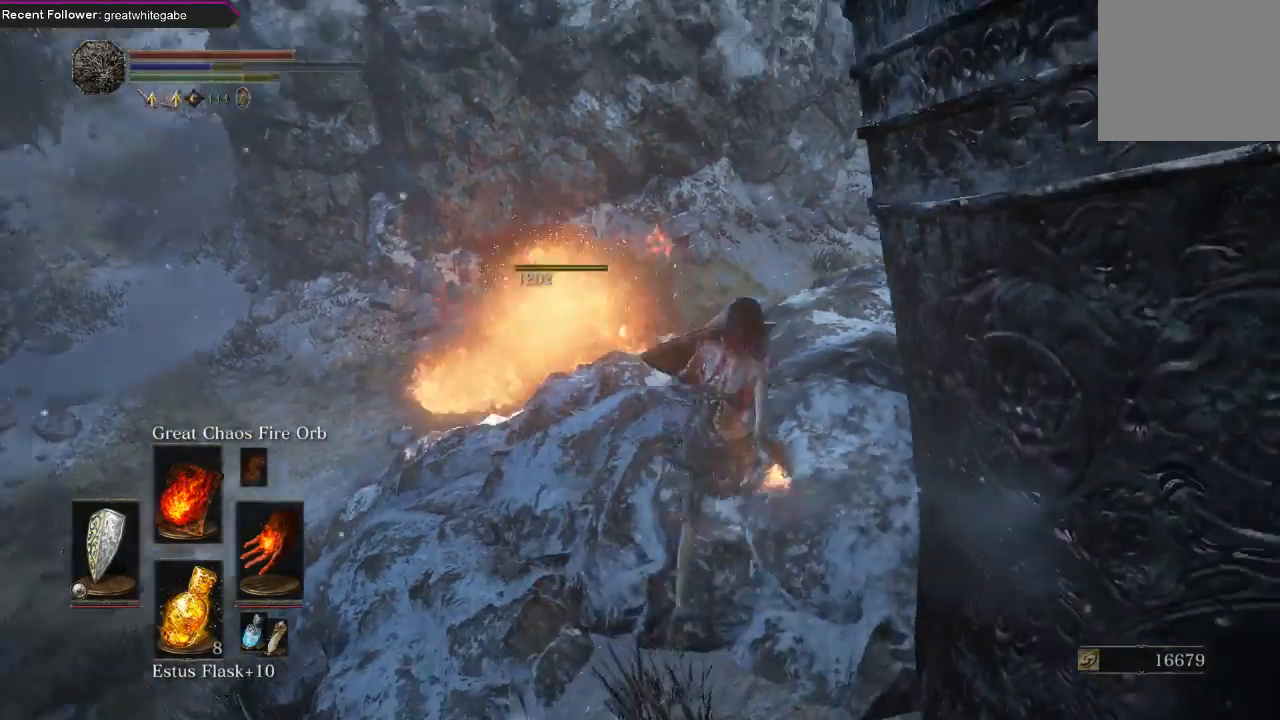
{"buttons": [], "left_stick": "up-left", "right_stick": "center", "events": [[33, "left_stick", "center"], [267, "left_stick", "up-left"], [433, "right_stick", "center"]]}
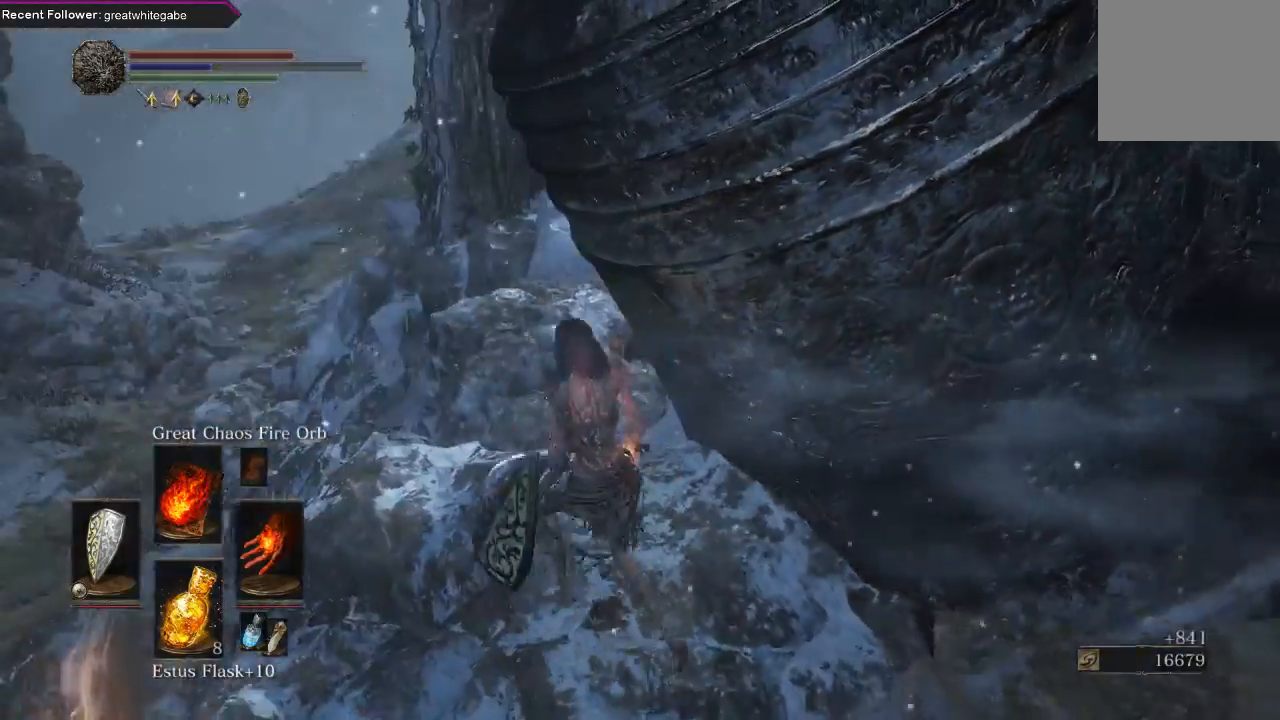
{"buttons": [], "left_stick": "up", "right_stick": "right", "events": [[100, "right_stick", "right"], [267, "right_stick", "center"], [333, "left_stick", "up"], [467, "right_stick", "right"]]}
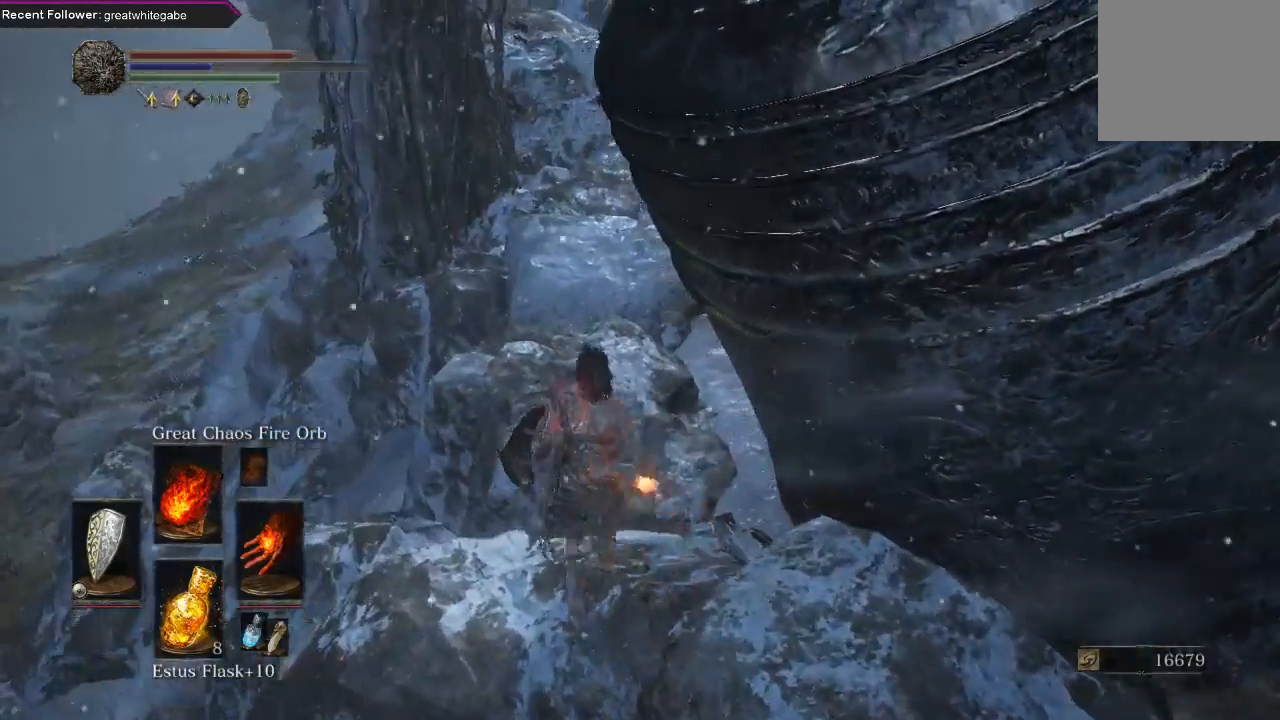
{"buttons": [], "left_stick": "up", "right_stick": "center", "events": [[333, "right_stick", "center"]]}
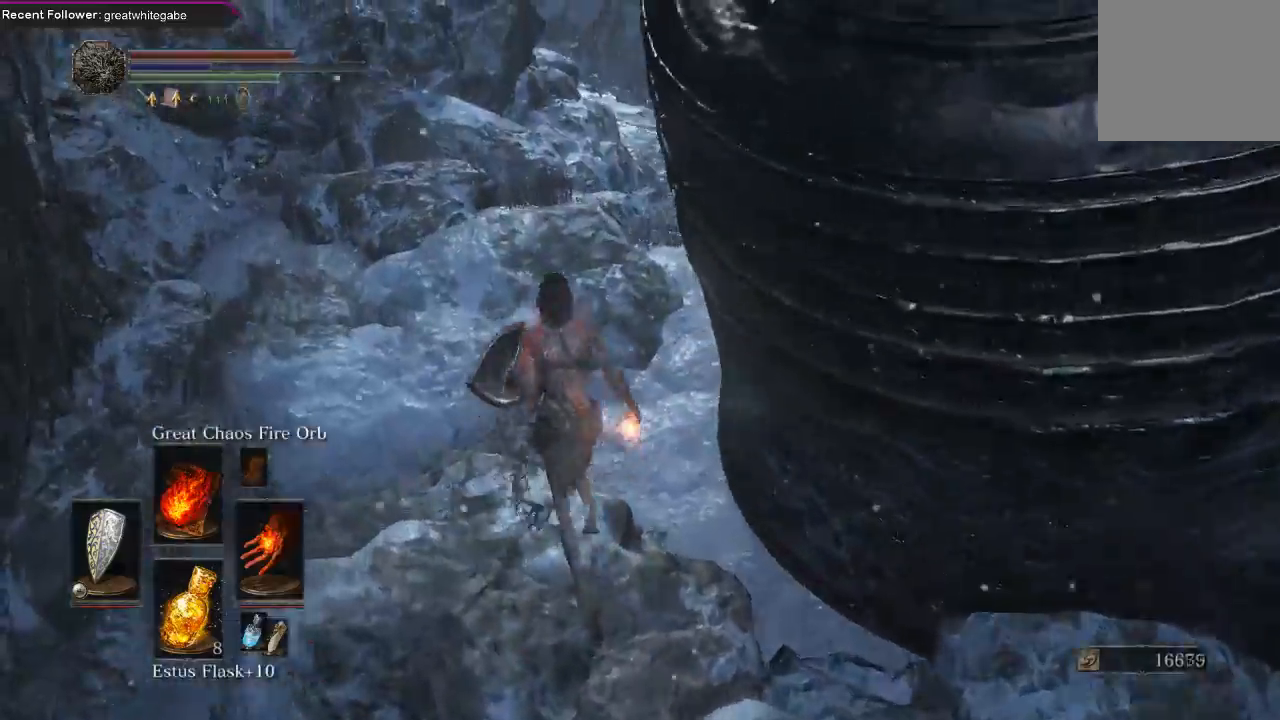
{"buttons": [], "left_stick": "up", "right_stick": "right", "events": [[200, "right_stick", "down"], [267, "right_stick", "down-right"], [367, "right_stick", "right"]]}
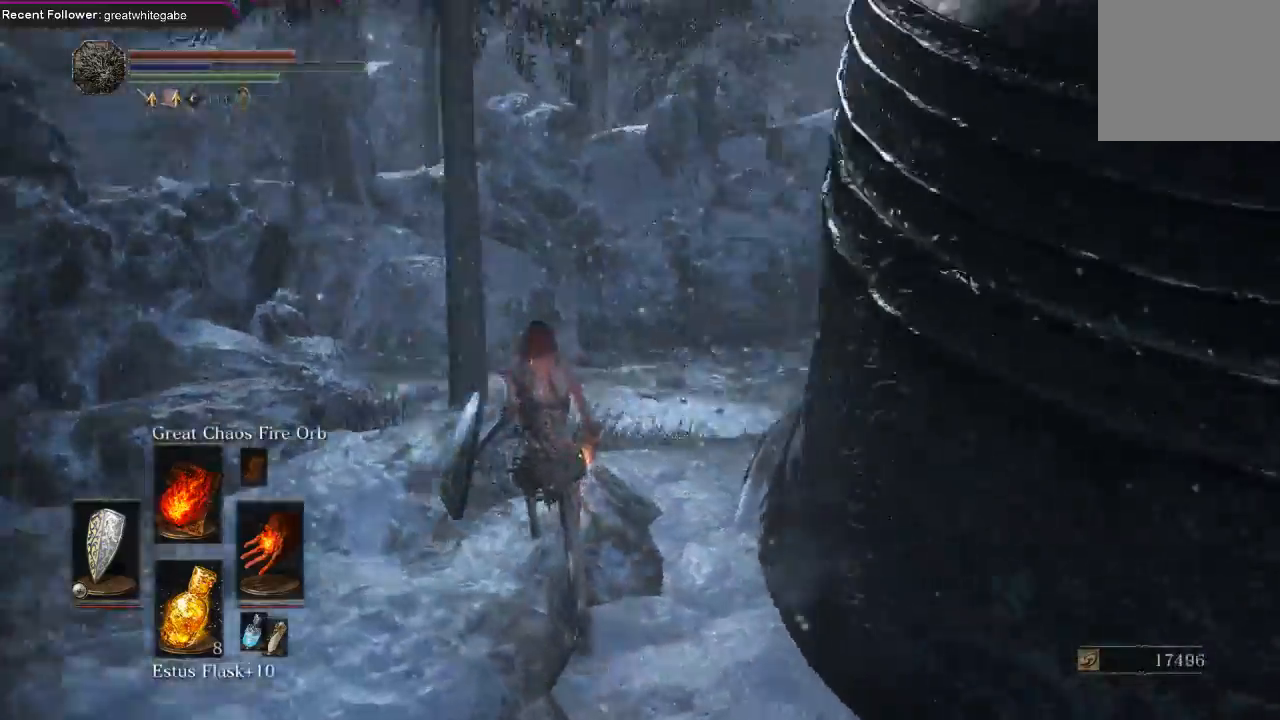
{"buttons": [], "left_stick": "up", "right_stick": "center", "events": [[67, "right_stick", "up"], [200, "right_stick", "up-right"], [500, "right_stick", "center"]]}
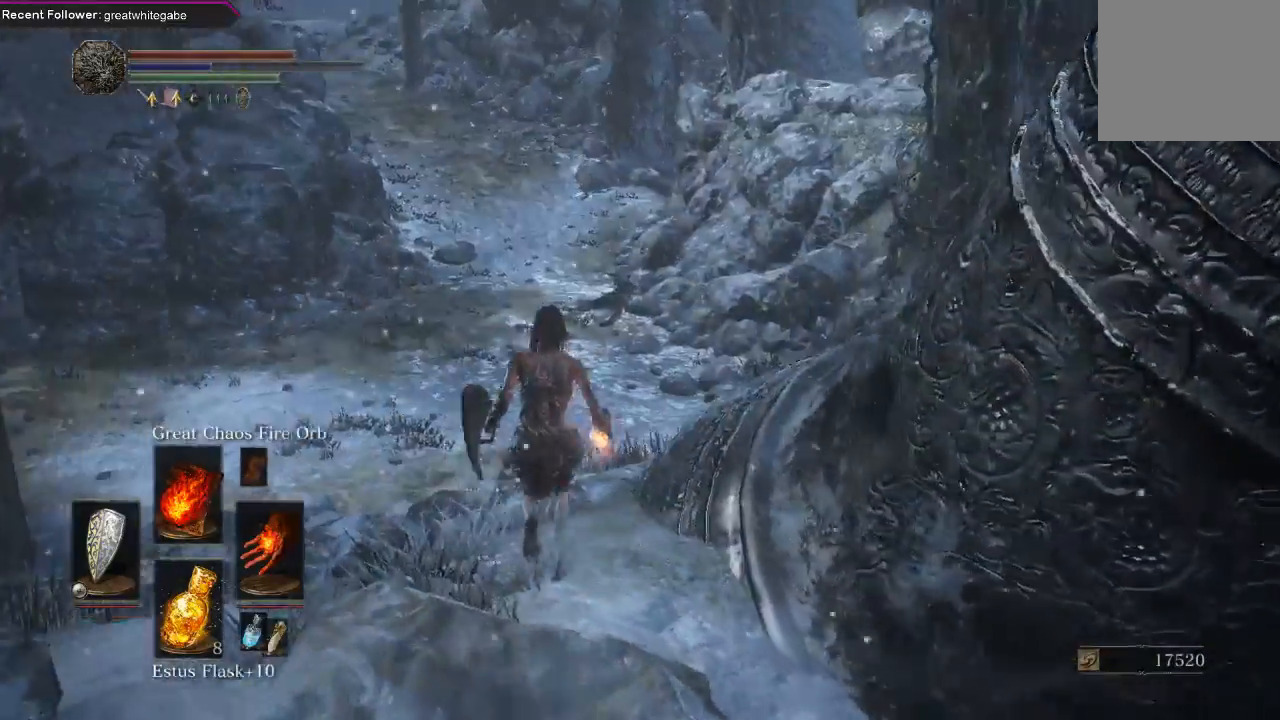
{"buttons": [], "left_stick": "up", "right_stick": "center", "events": [[267, "right_stick", "down-right"], [500, "right_stick", "center"]]}
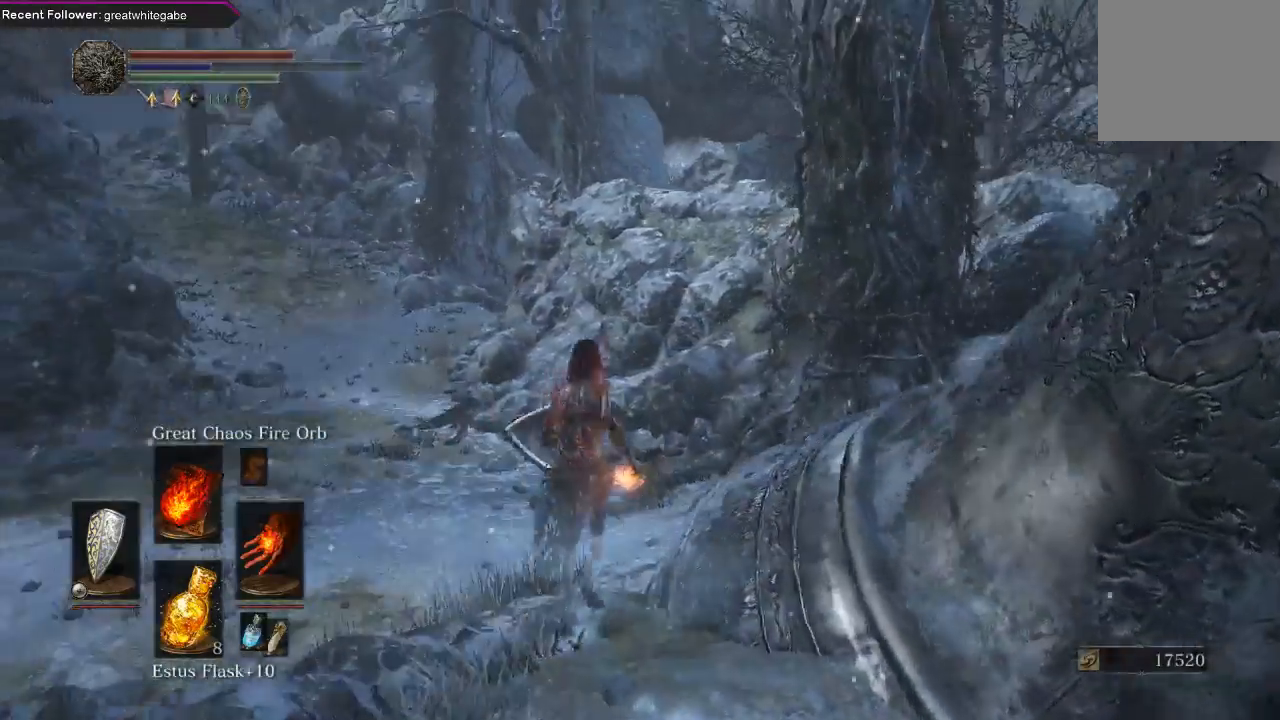
{"buttons": [], "left_stick": "center", "right_stick": "right", "events": [[33, "left_stick", "up-right"], [133, "left_stick", "center"], [500, "right_stick", "right"]]}
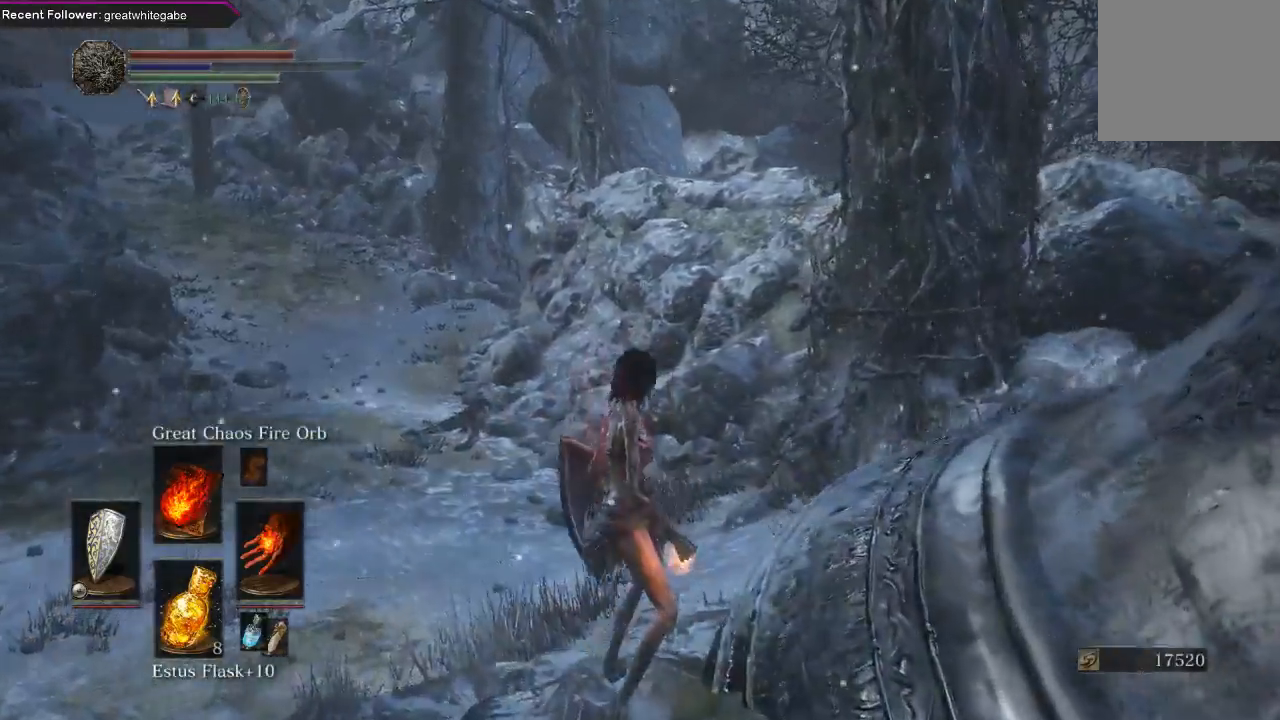
{"buttons": [], "left_stick": "left", "right_stick": "right", "events": [[133, "left_stick", "left"]]}
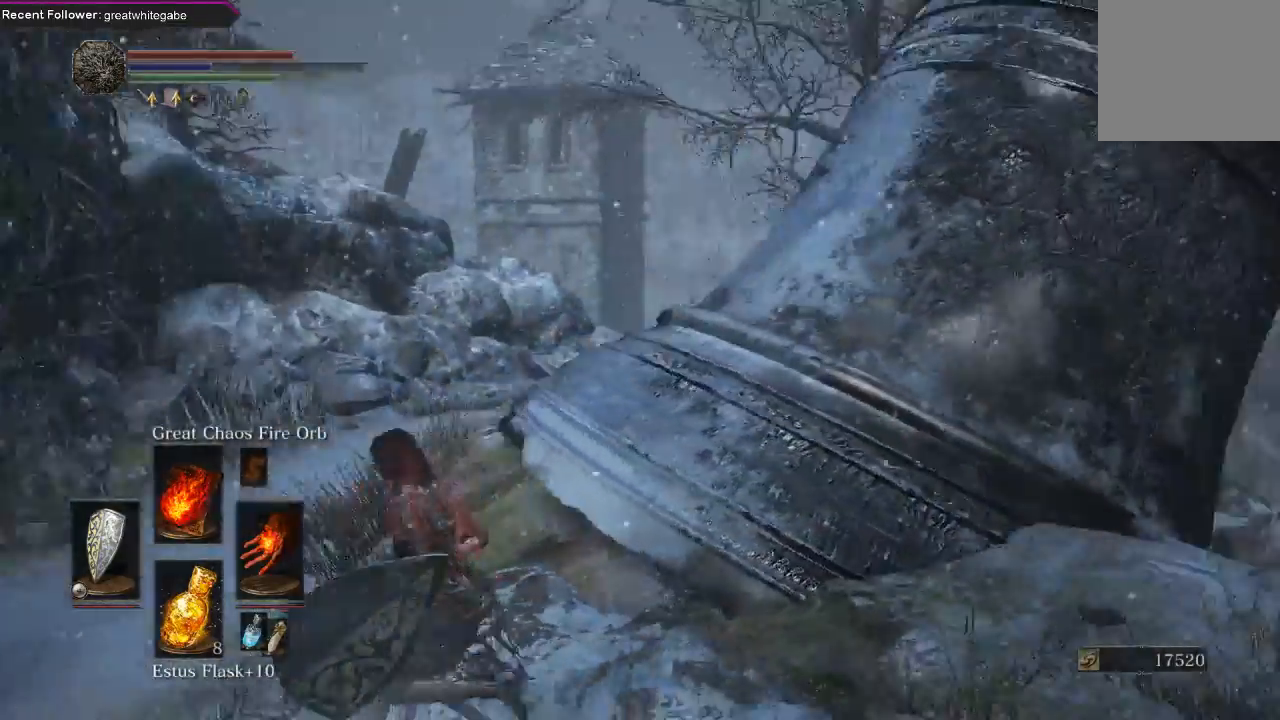
{"buttons": [], "left_stick": "up-left", "right_stick": "center", "events": [[33, "right_stick", "up-right"], [200, "left_stick", "up-left"], [200, "right_stick", "right"], [367, "right_stick", "center"]]}